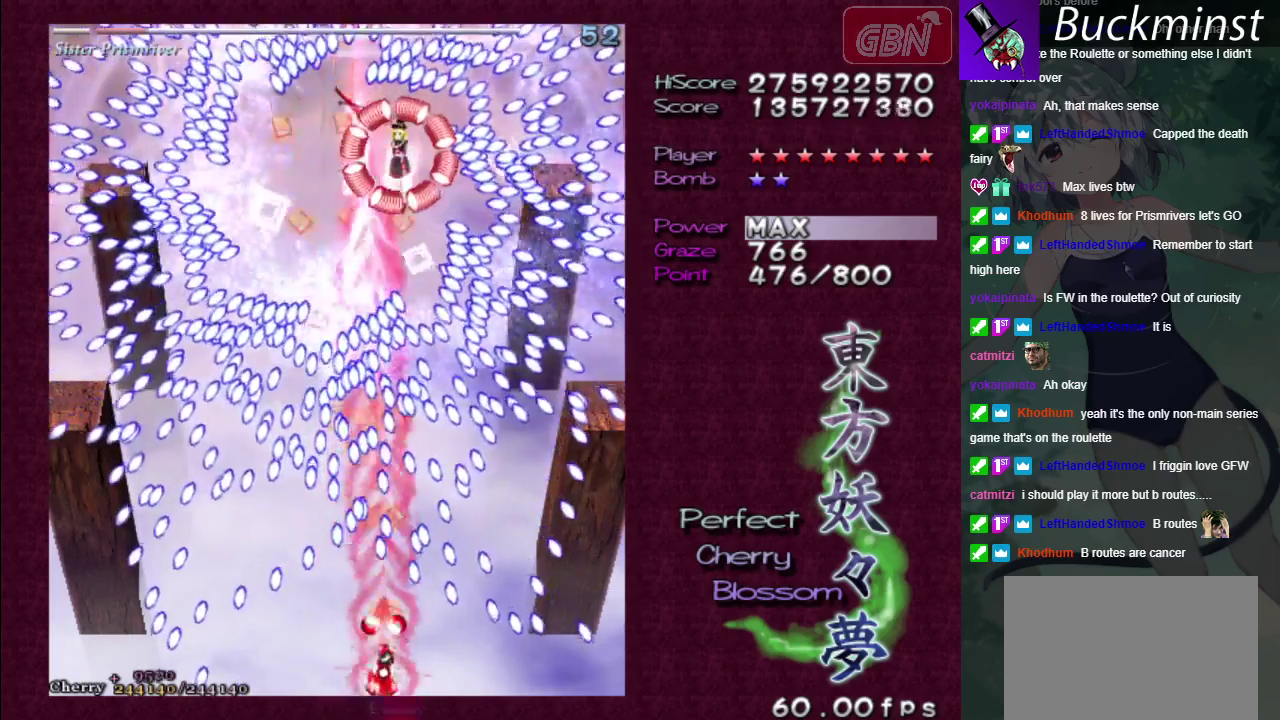
Gameplay with a controller (Xbox layout); each line is a JSON object with the inputs held at the frame after it (dt_ms = milliseconds from this image to that frame). "events" lists button and stick changes between this image and that frame as [ms after this image, input, new state], when the widget could be followed in between. Not read: L3 R3.
{"dt_ms": 500, "buttons": ["A", "X"], "left_stick": "down-right", "right_stick": "center", "events": [[167, "left_stick", "center"], [483, "left_stick", "down-right"]]}
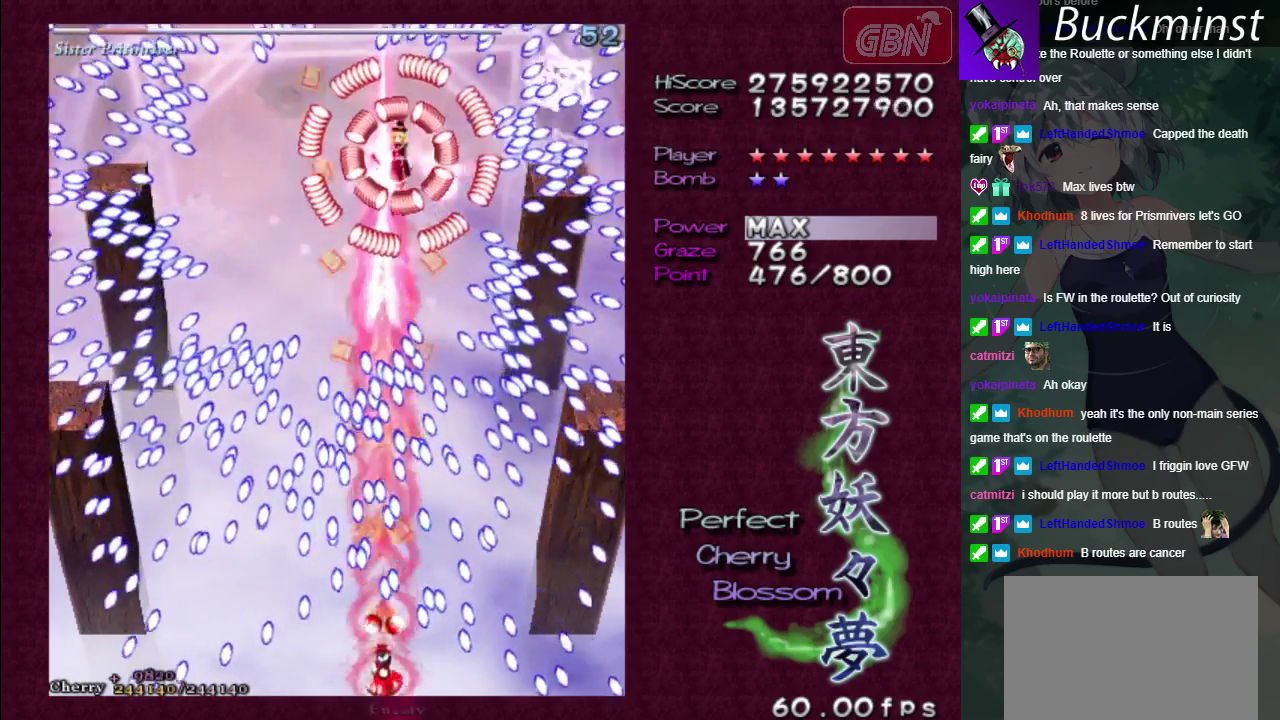
{"dt_ms": 600, "buttons": ["A", "X"], "left_stick": "center", "right_stick": "center", "events": [[217, "left_stick", "center"], [300, "left_stick", "right"], [467, "left_stick", "down"], [517, "left_stick", "center"]]}
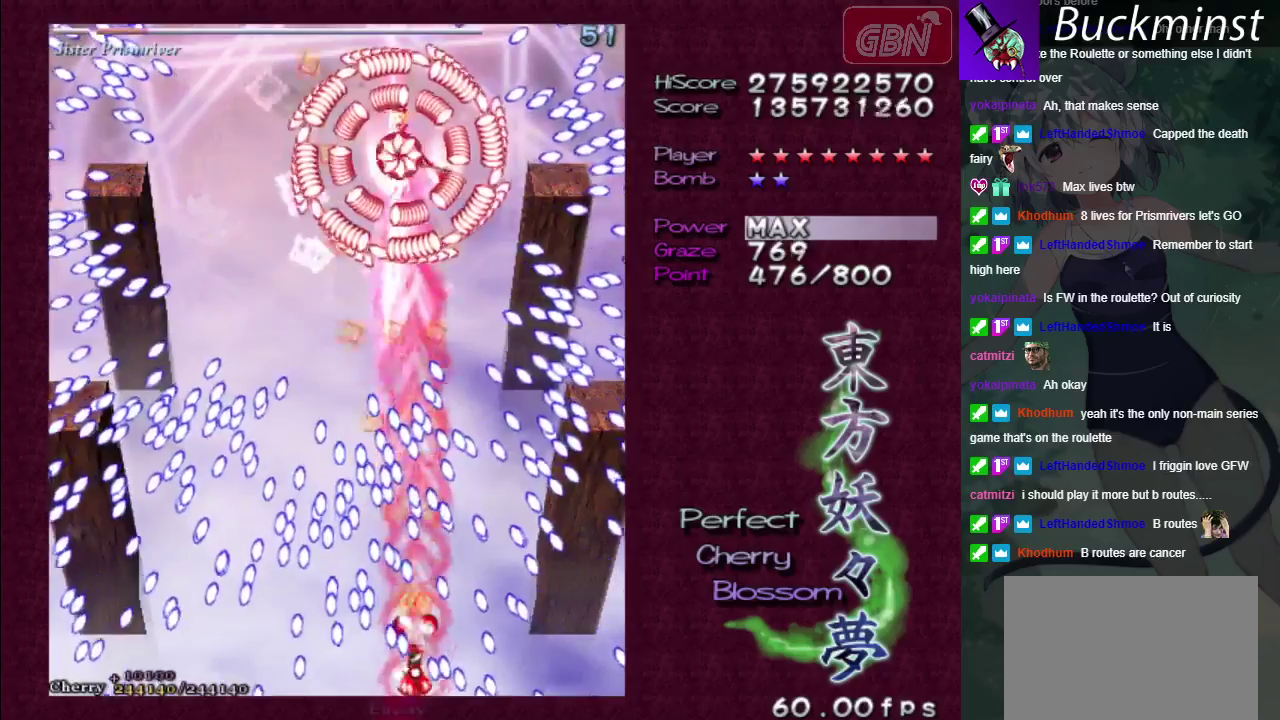
{"dt_ms": 400, "buttons": ["A", "X"], "left_stick": "center", "right_stick": "center", "events": [[200, "left_stick", "down-right"], [250, "left_stick", "center"]]}
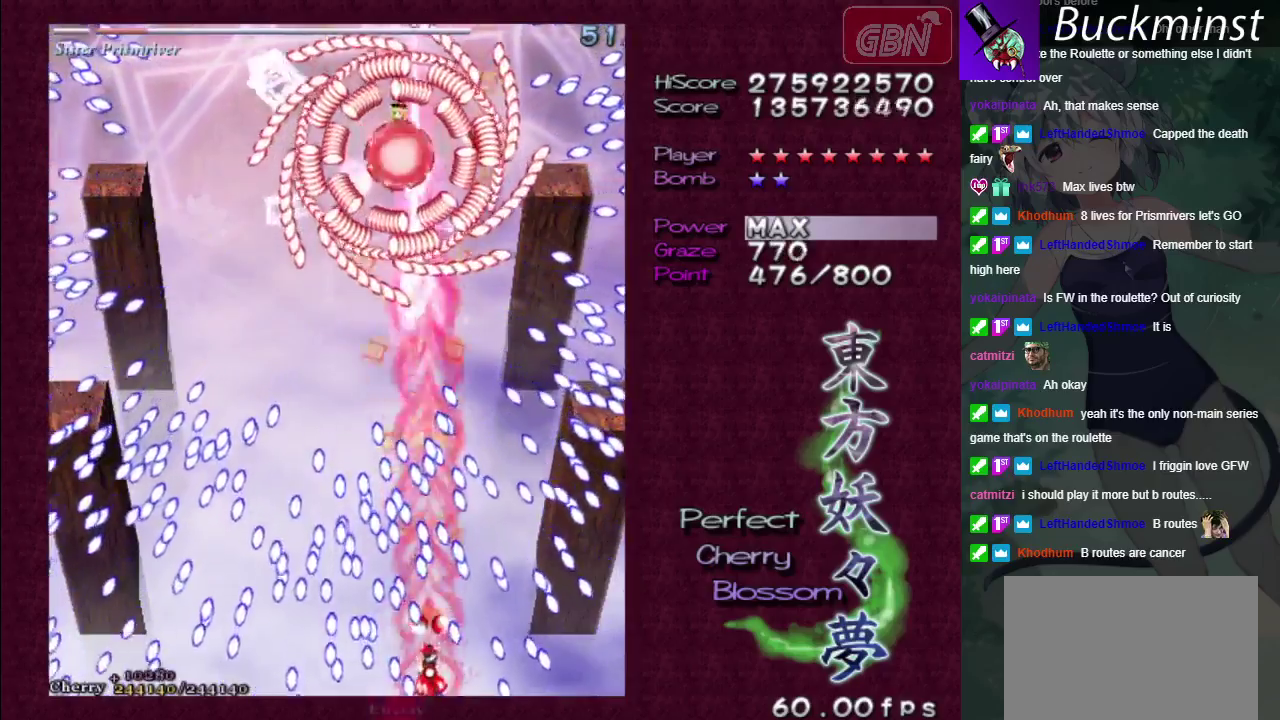
{"dt_ms": 500, "buttons": ["A", "X"], "left_stick": "center", "right_stick": "center", "events": []}
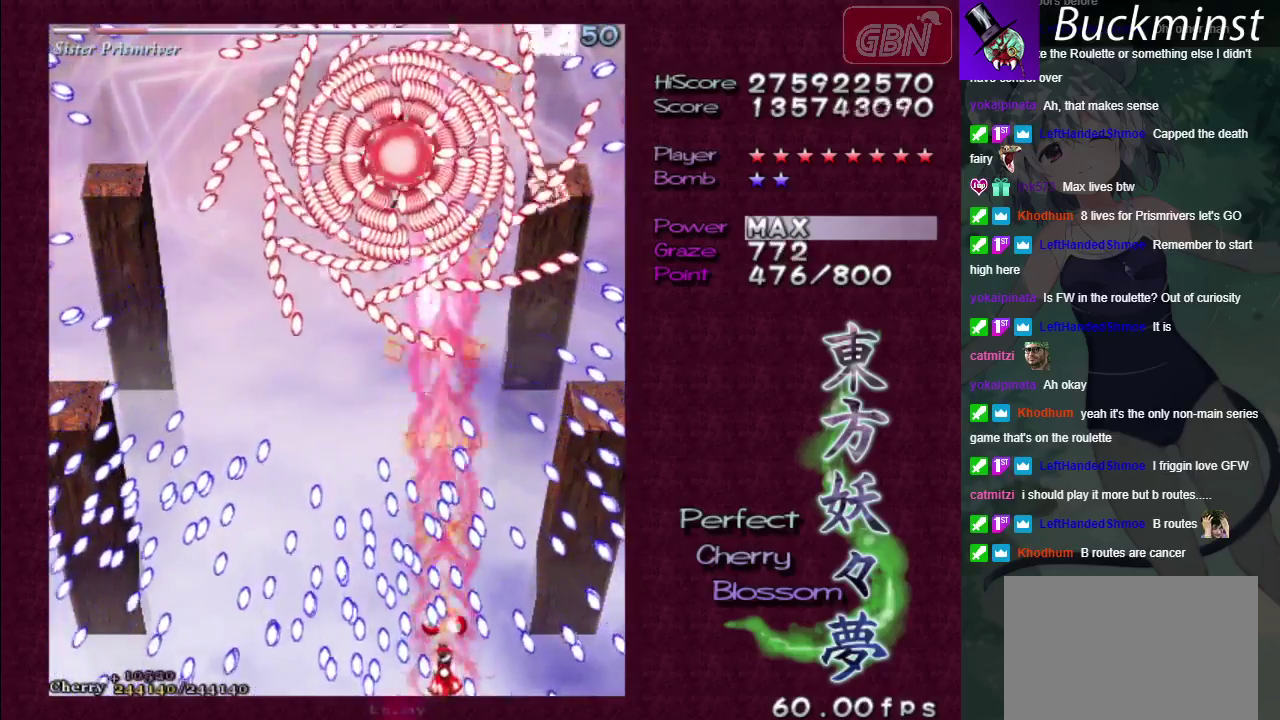
{"dt_ms": 500, "buttons": ["A", "X"], "left_stick": "center", "right_stick": "center", "events": []}
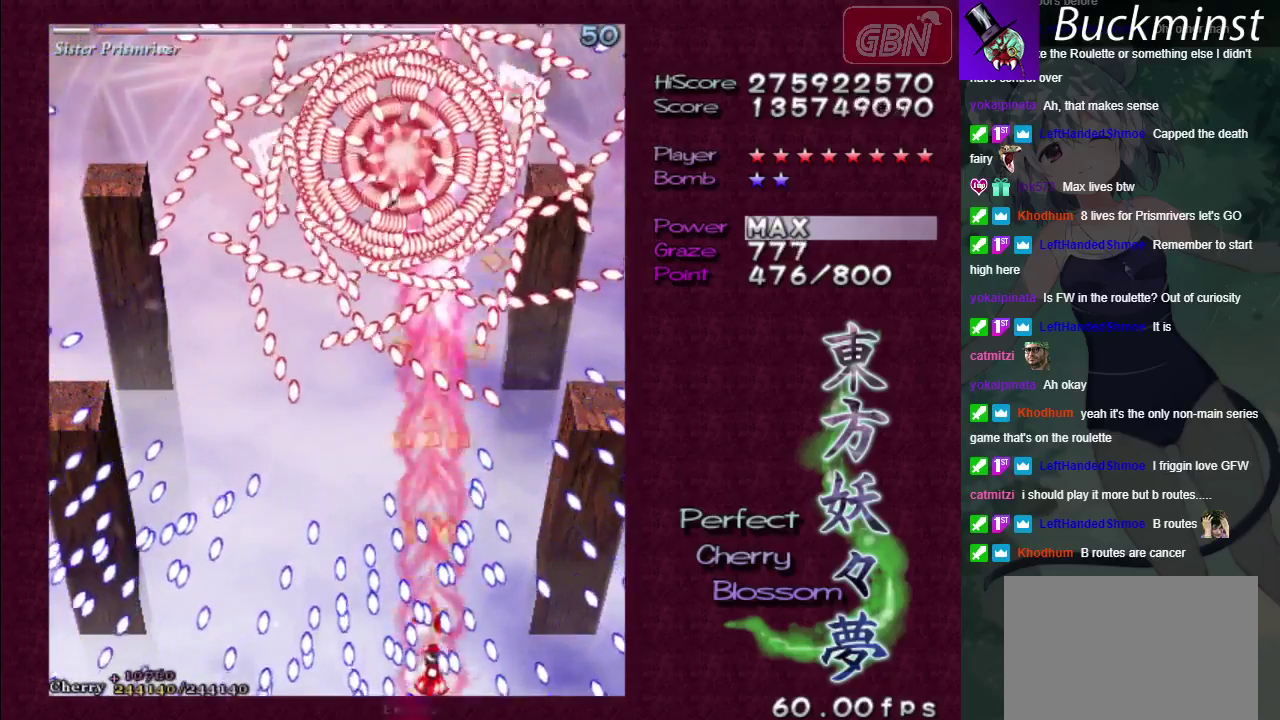
{"dt_ms": 500, "buttons": ["A", "X"], "left_stick": "center", "right_stick": "center", "events": []}
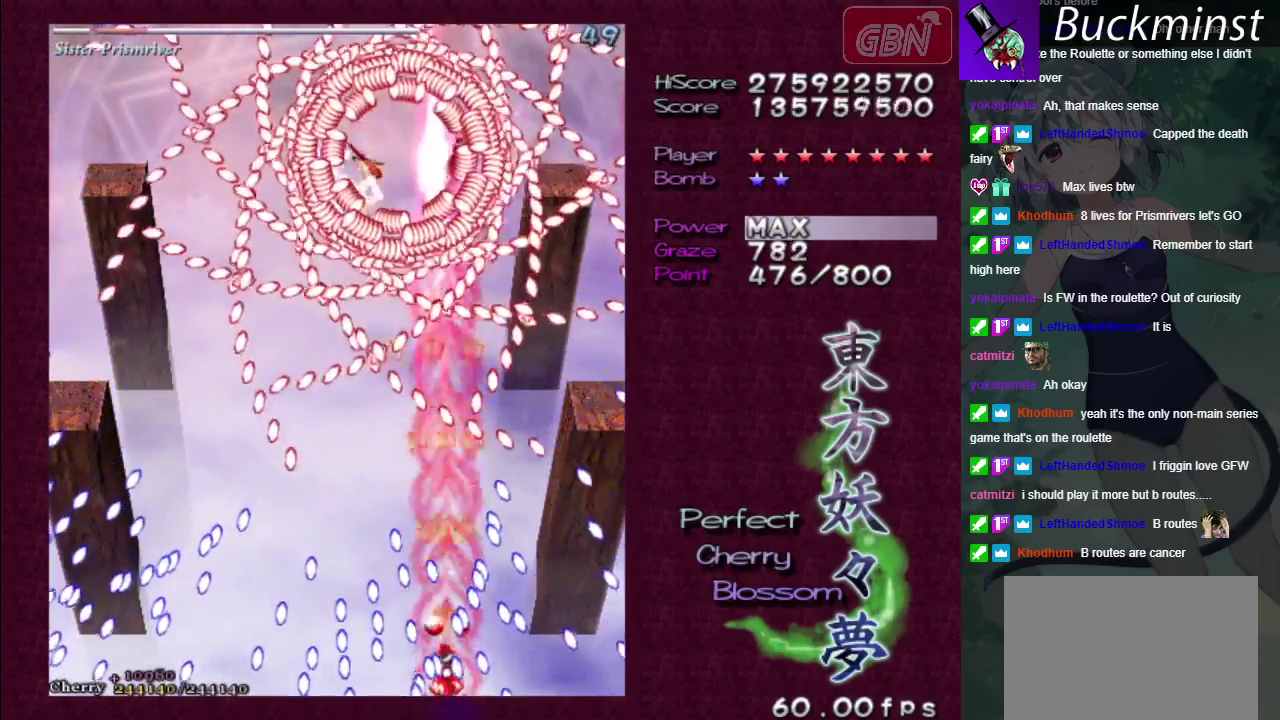
{"dt_ms": 500, "buttons": ["A", "X"], "left_stick": "center", "right_stick": "center", "events": []}
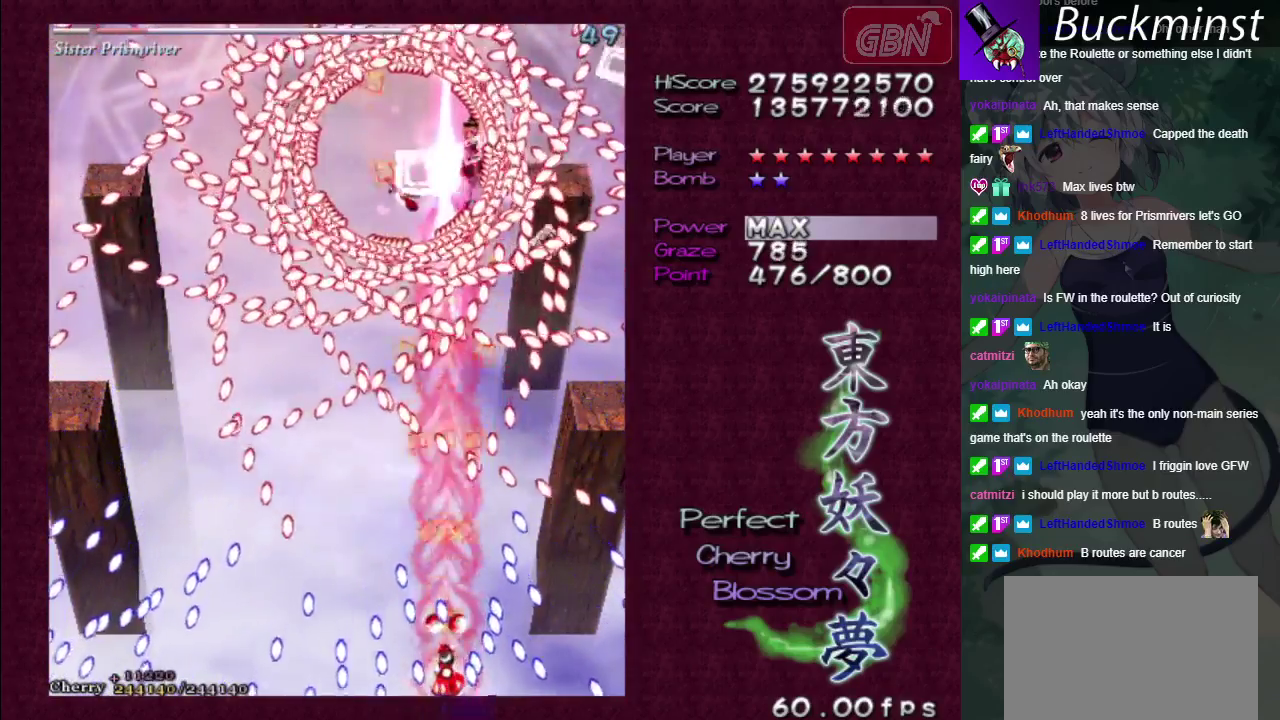
{"dt_ms": 500, "buttons": ["A", "X"], "left_stick": "up", "right_stick": "center", "events": [[167, "left_stick", "up-left"], [317, "left_stick", "up"]]}
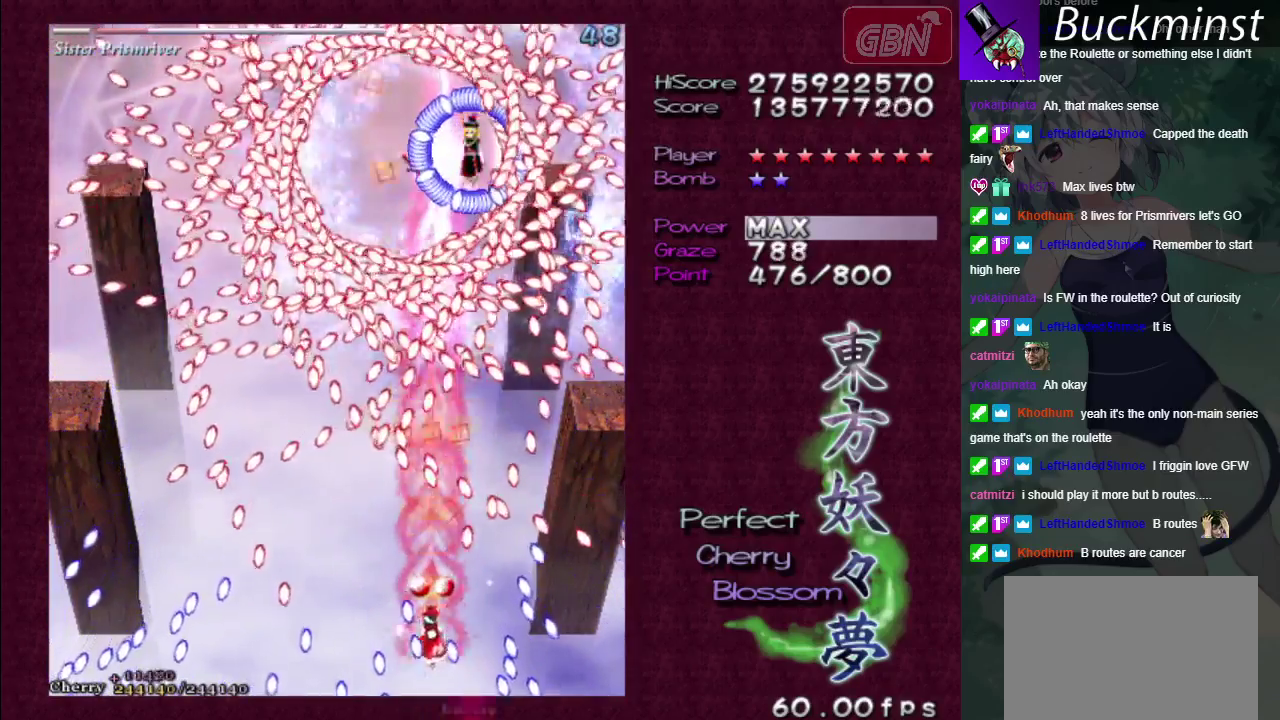
{"dt_ms": 500, "buttons": ["A", "X"], "left_stick": "down", "right_stick": "center", "events": [[183, "left_stick", "up-left"], [417, "left_stick", "down-left"], [500, "left_stick", "down"]]}